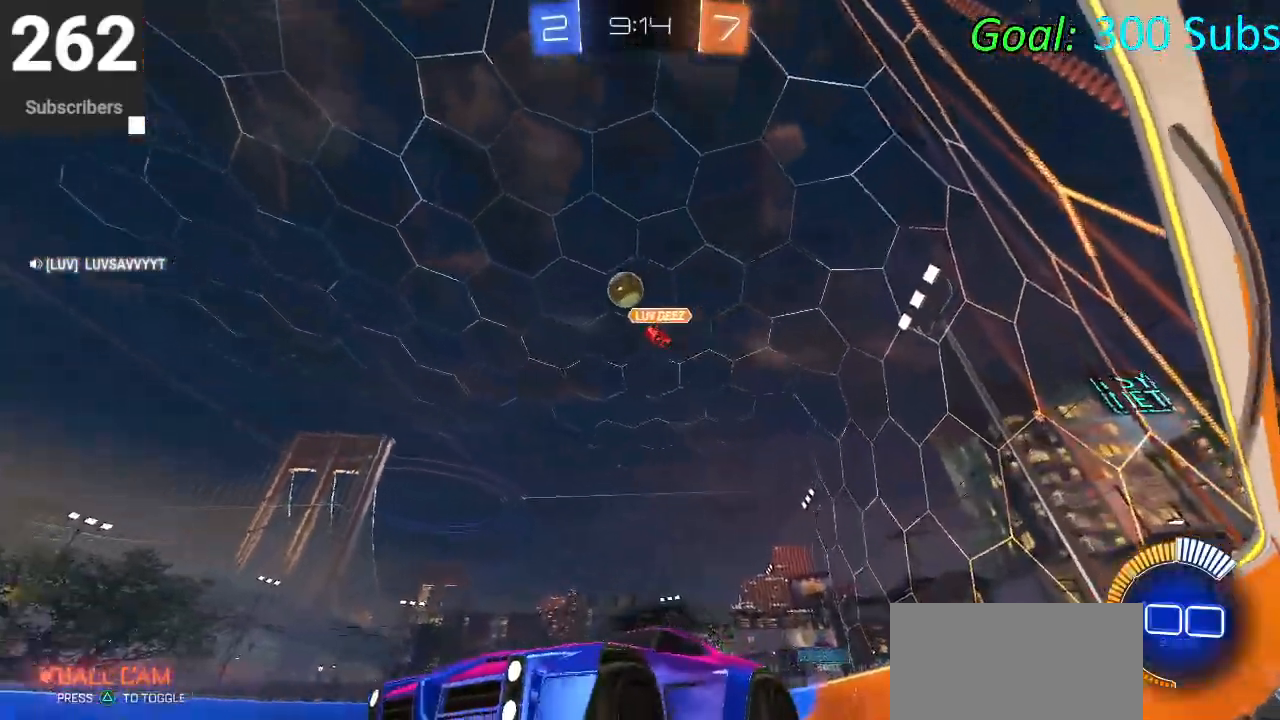
Gameplay with a controller (PlayStation layout); each line is a JSON object with the inputs held at the frame after it. "events" lists button and stick changes between this image and that frame as [ms after this image, input, new state], when the widget could be followed in between.
{"buttons": [], "left_stick": "center", "right_stick": "center", "events": [[467, "CIRCLE", "up"], [483, "R2", "up"]]}
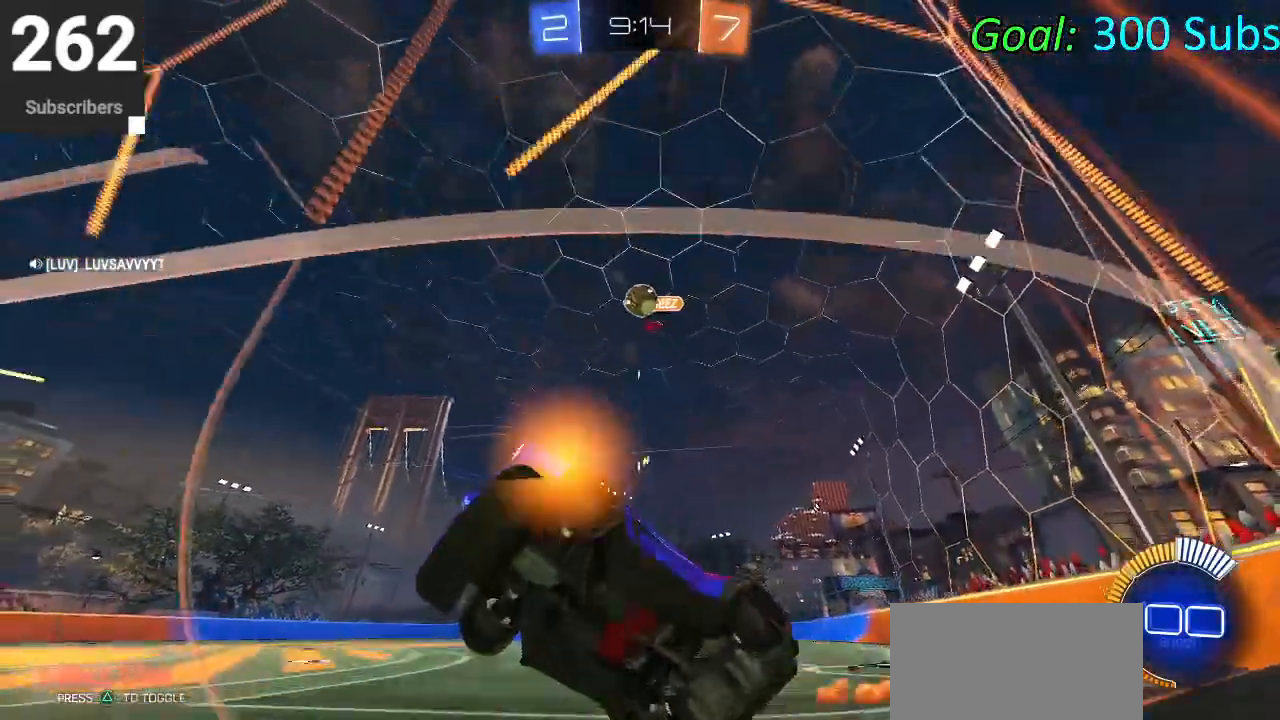
{"buttons": ["L2", "R2"], "left_stick": "right", "right_stick": "center", "events": [[300, "L2", "down"], [400, "left_stick", "right"], [433, "R2", "down"]]}
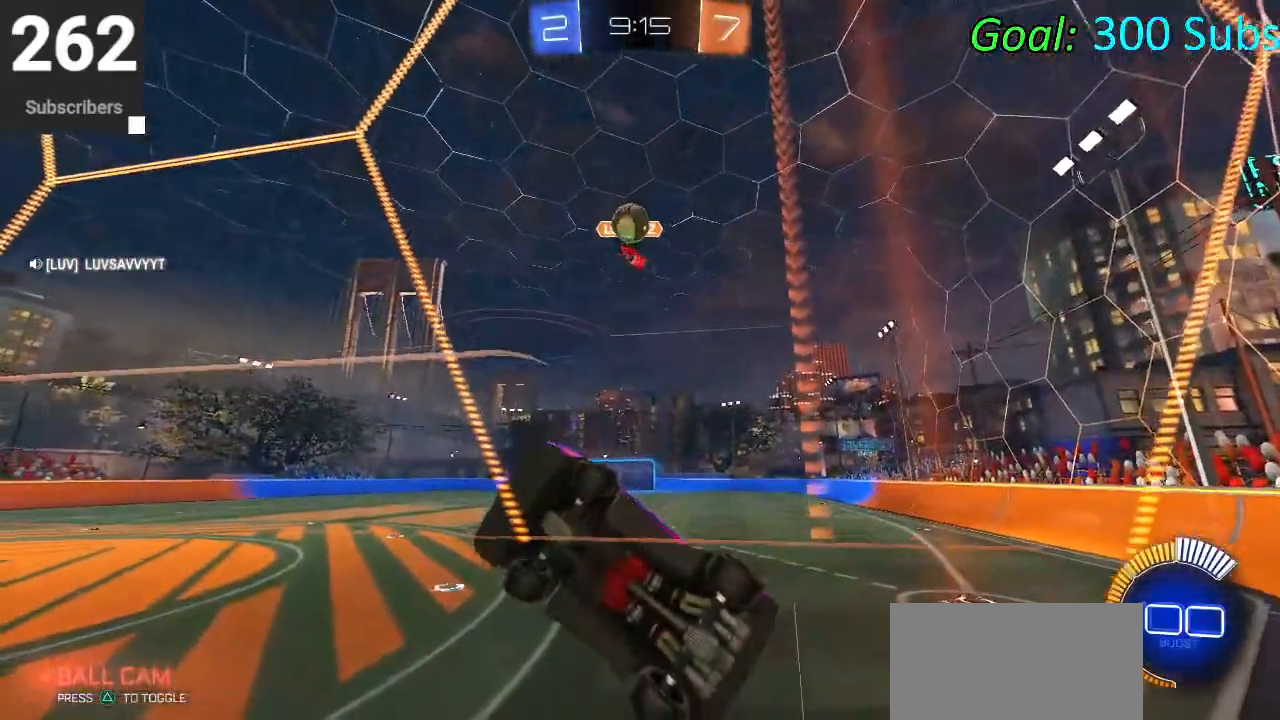
{"buttons": ["L1", "R1", "R2"], "left_stick": "up-right", "right_stick": "center", "events": [[33, "L2", "up"], [433, "L1", "down"], [433, "left_stick", "up-right"], [483, "R1", "down"]]}
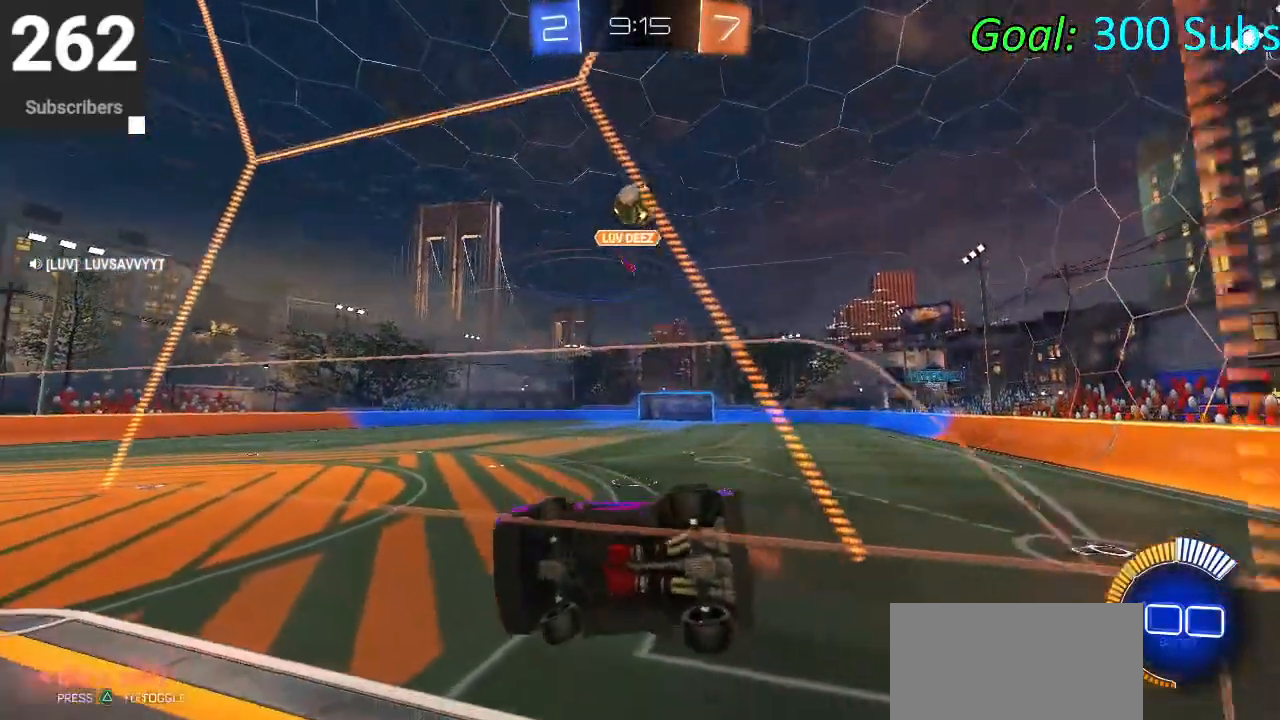
{"buttons": ["L2"], "left_stick": "center", "right_stick": "center", "events": [[100, "L1", "up"], [133, "R1", "up"], [233, "left_stick", "center"], [350, "L2", "down"], [400, "R2", "up"]]}
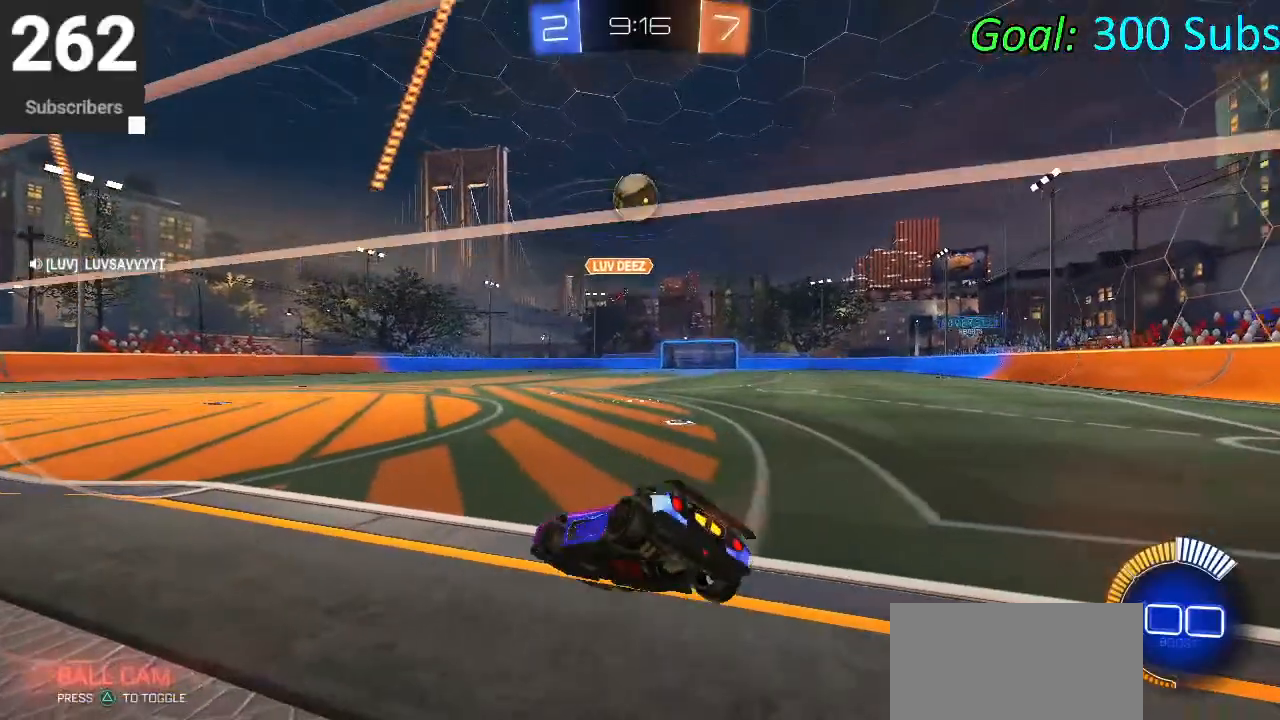
{"buttons": ["R2"], "left_stick": "center", "right_stick": "center", "events": [[83, "L2", "up"], [167, "R2", "down"]]}
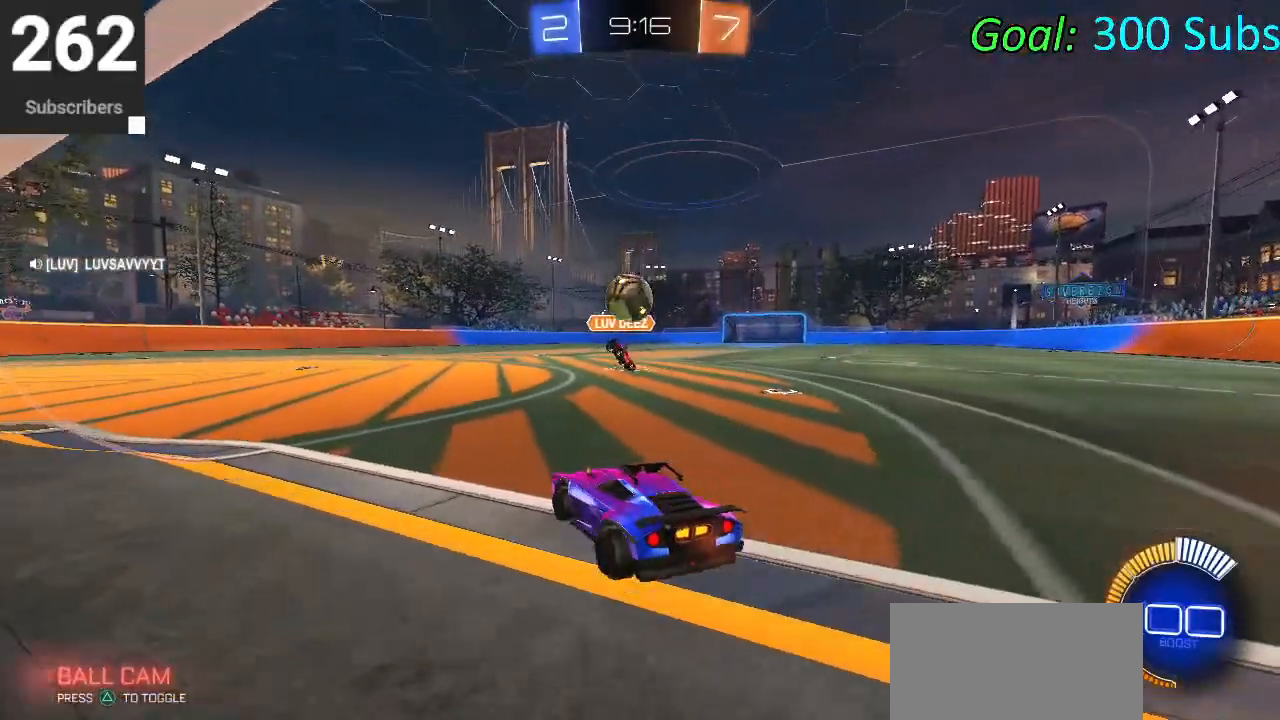
{"buttons": ["R2"], "left_stick": "center", "right_stick": "center", "events": []}
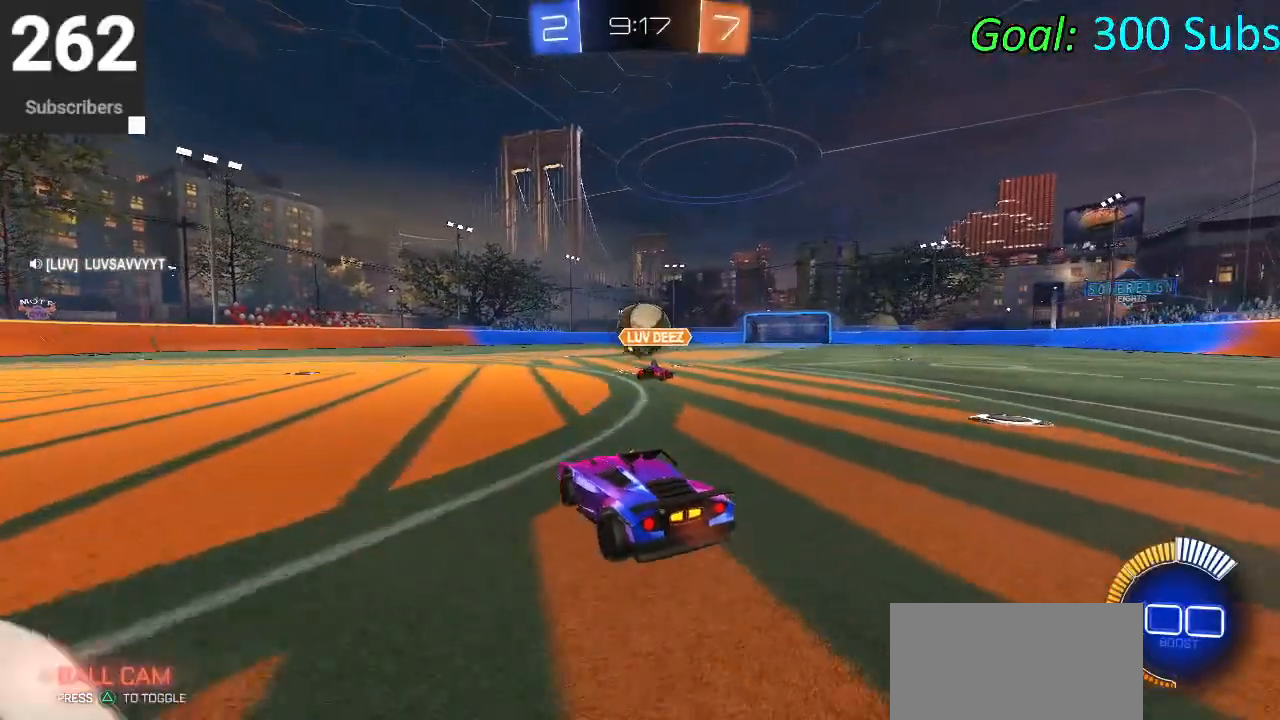
{"buttons": ["L1", "R1", "R2"], "left_stick": "center", "right_stick": "center", "events": [[17, "left_stick", "right"], [300, "left_stick", "center"], [400, "R1", "down"], [483, "L1", "down"]]}
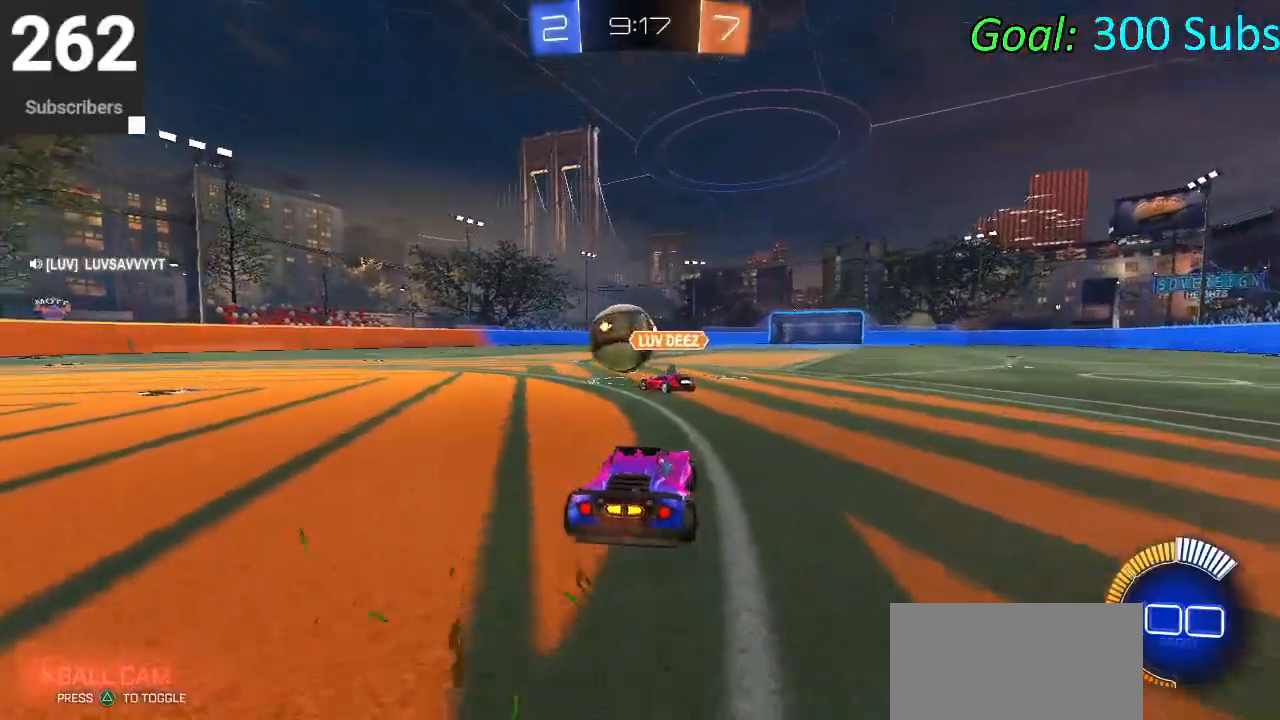
{"buttons": ["R2"], "left_stick": "center", "right_stick": "center", "events": [[33, "R1", "up"], [100, "L1", "up"], [183, "R2", "up"], [183, "left_stick", "down-left"], [250, "L2", "down"], [400, "R2", "down"], [417, "L2", "up"], [450, "left_stick", "center"]]}
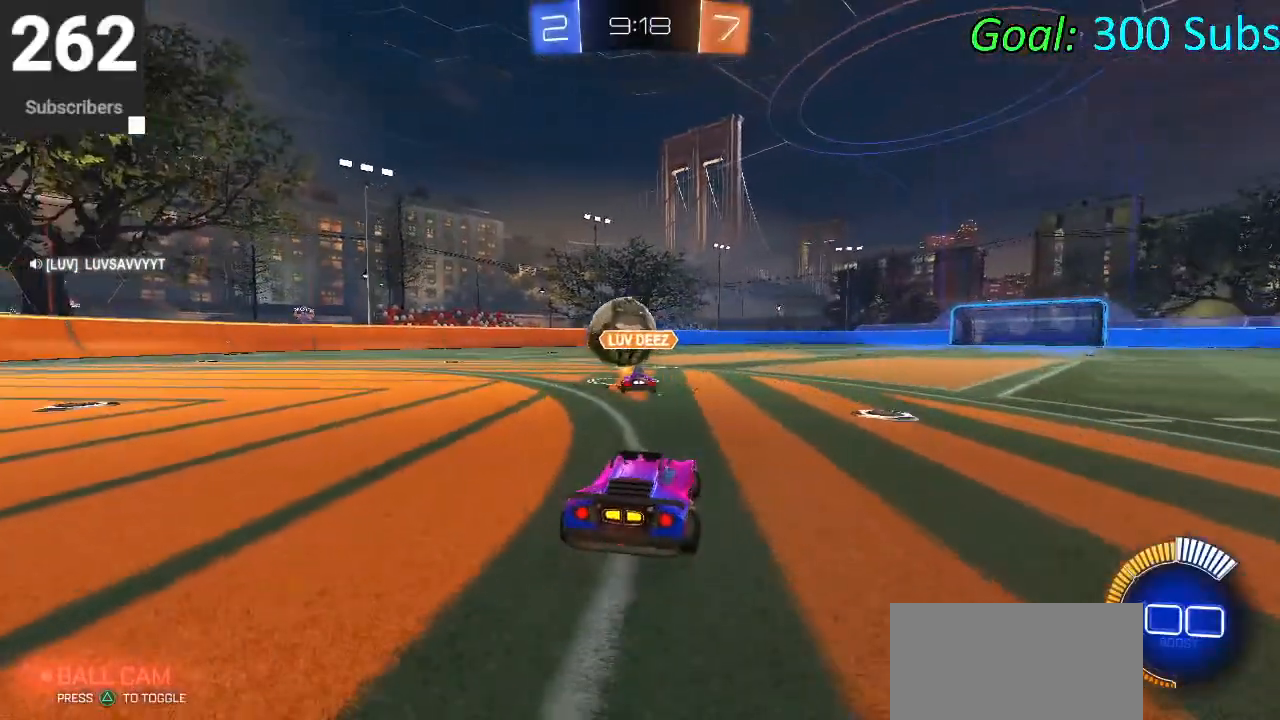
{"buttons": ["CIRCLE", "R2"], "left_stick": "center", "right_stick": "center", "events": [[33, "left_stick", "left"], [450, "left_stick", "center"], [500, "CIRCLE", "down"]]}
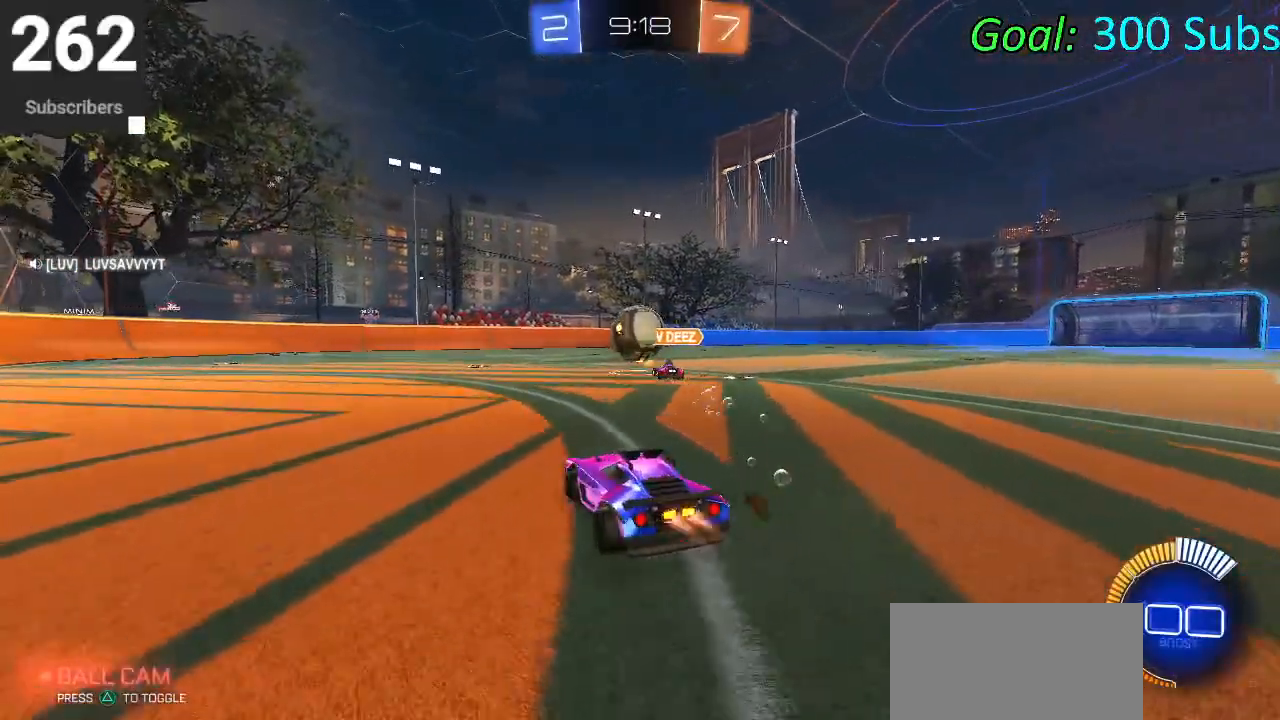
{"buttons": ["CIRCLE", "R2"], "left_stick": "center", "right_stick": "center", "events": [[33, "CROSS", "down"], [33, "left_stick", "up"], [167, "CROSS", "up"], [283, "left_stick", "center"]]}
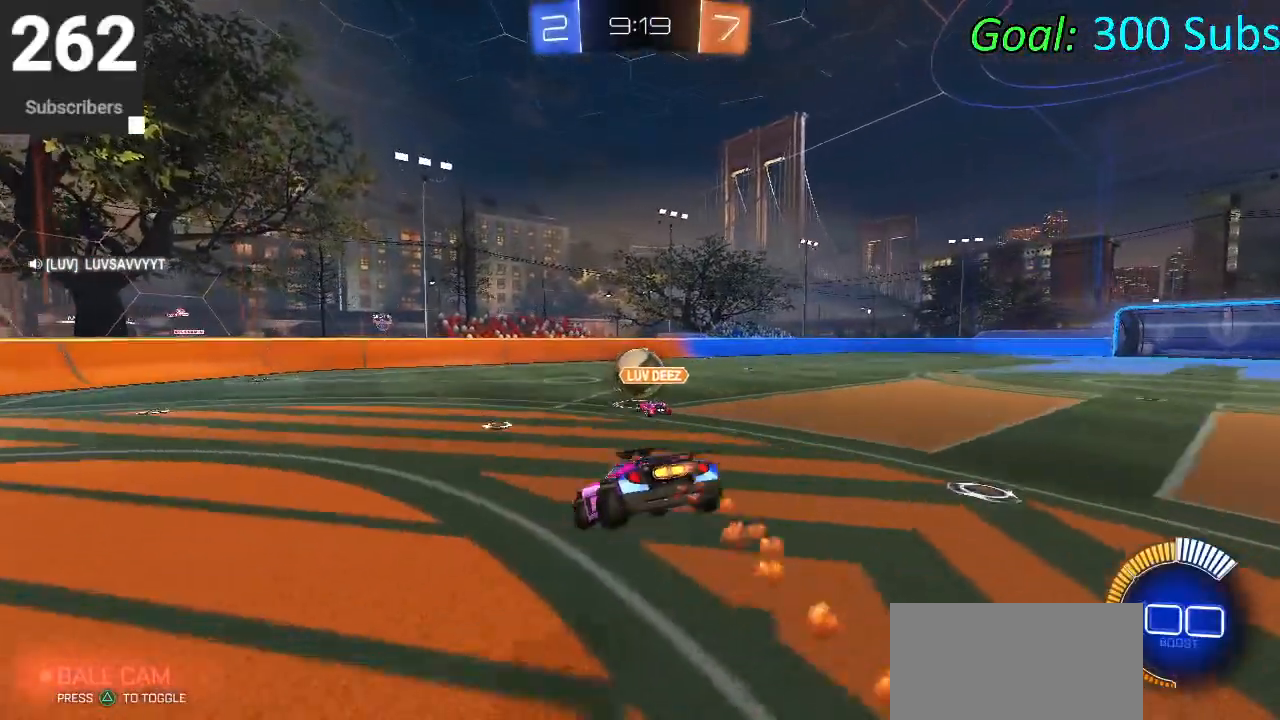
{"buttons": ["R2"], "left_stick": "center", "right_stick": "center", "events": [[33, "CIRCLE", "up"], [67, "left_stick", "down"], [450, "left_stick", "center"]]}
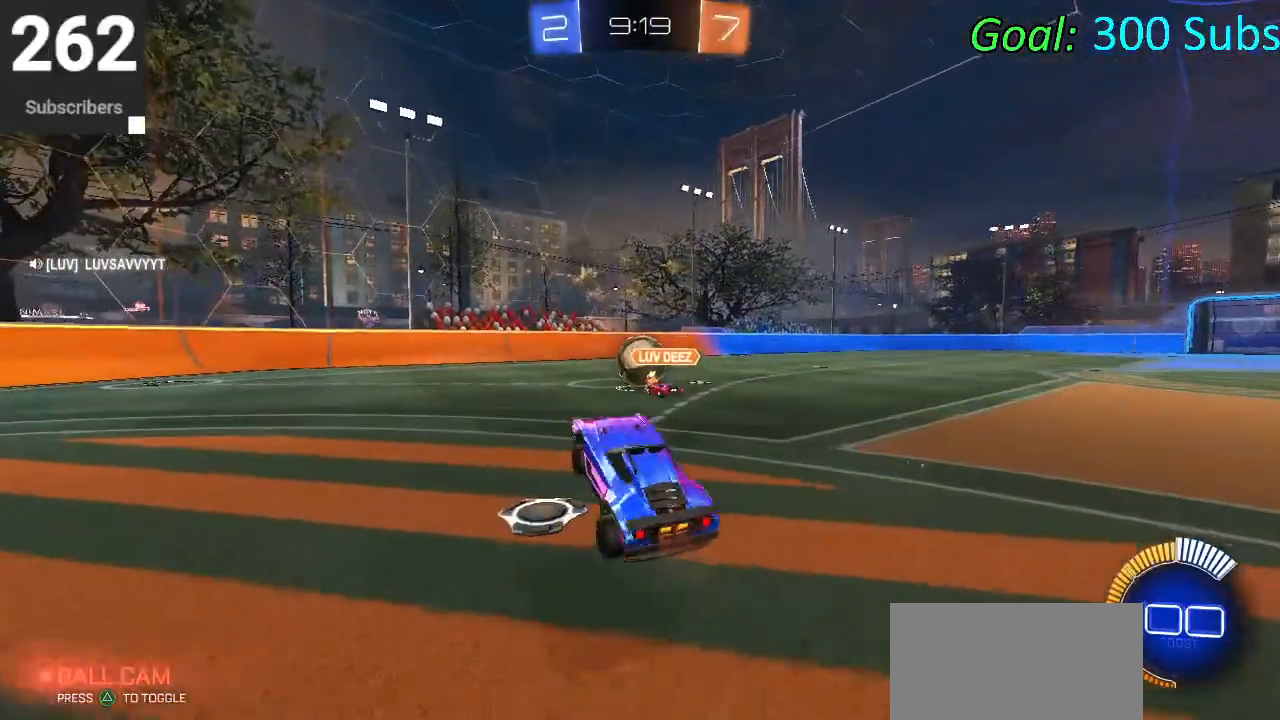
{"buttons": ["R2"], "left_stick": "center", "right_stick": "center", "events": [[17, "left_stick", "up"], [150, "CROSS", "down"], [283, "left_stick", "center"], [300, "CROSS", "up"]]}
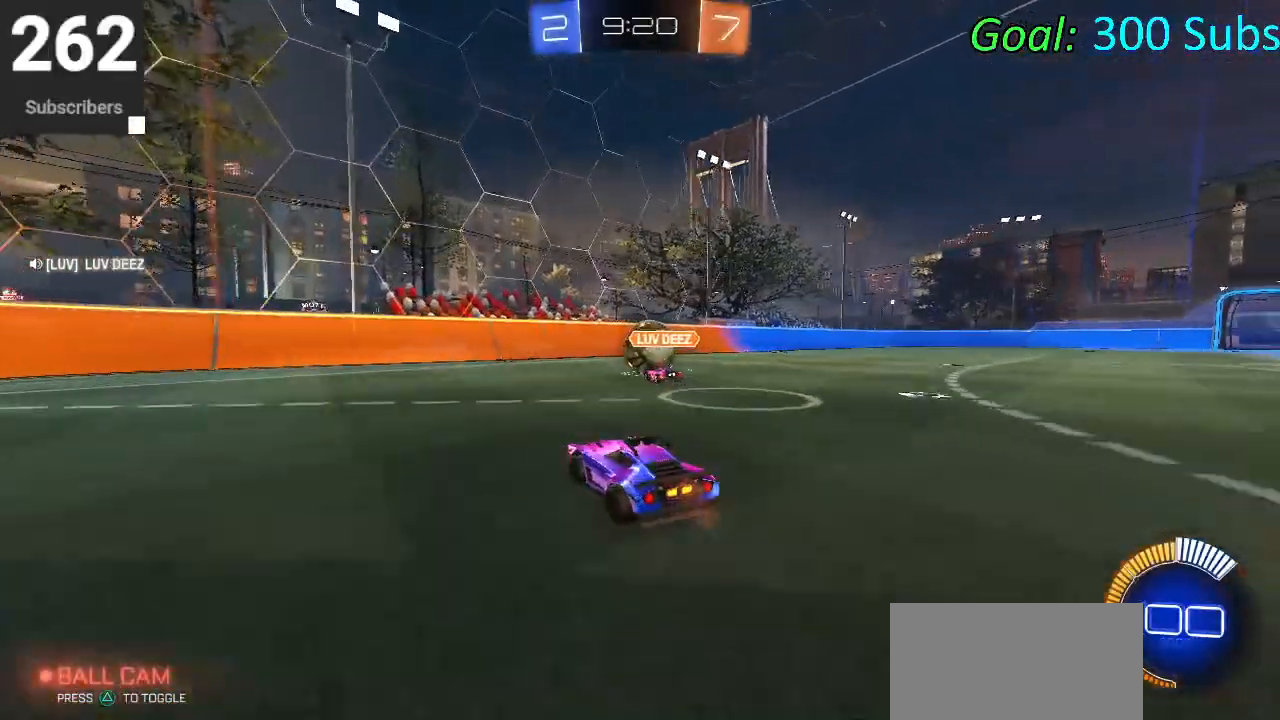
{"buttons": ["R2"], "left_stick": "center", "right_stick": "center", "events": [[83, "left_stick", "left"], [183, "left_stick", "center"]]}
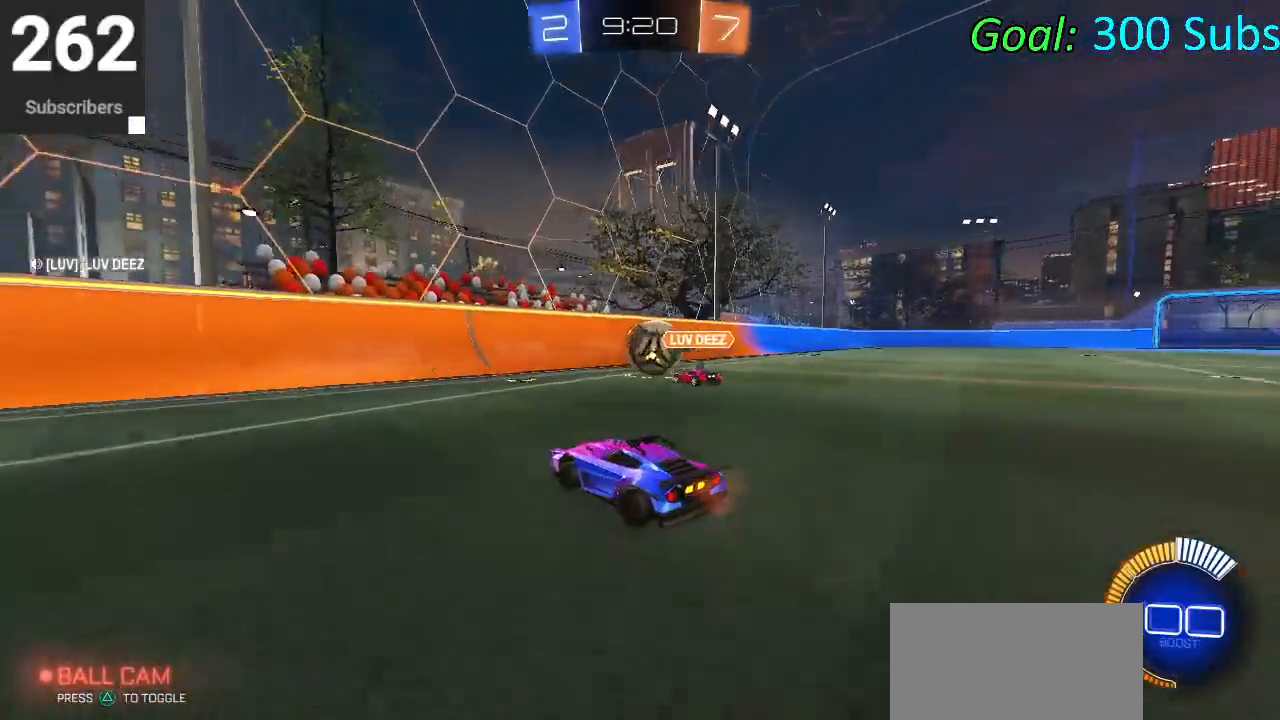
{"buttons": ["CIRCLE", "L1", "R1", "R2"], "left_stick": "up-right", "right_stick": "center", "events": [[333, "left_stick", "up-right"], [367, "CIRCLE", "down"], [417, "L1", "down"], [417, "R1", "down"]]}
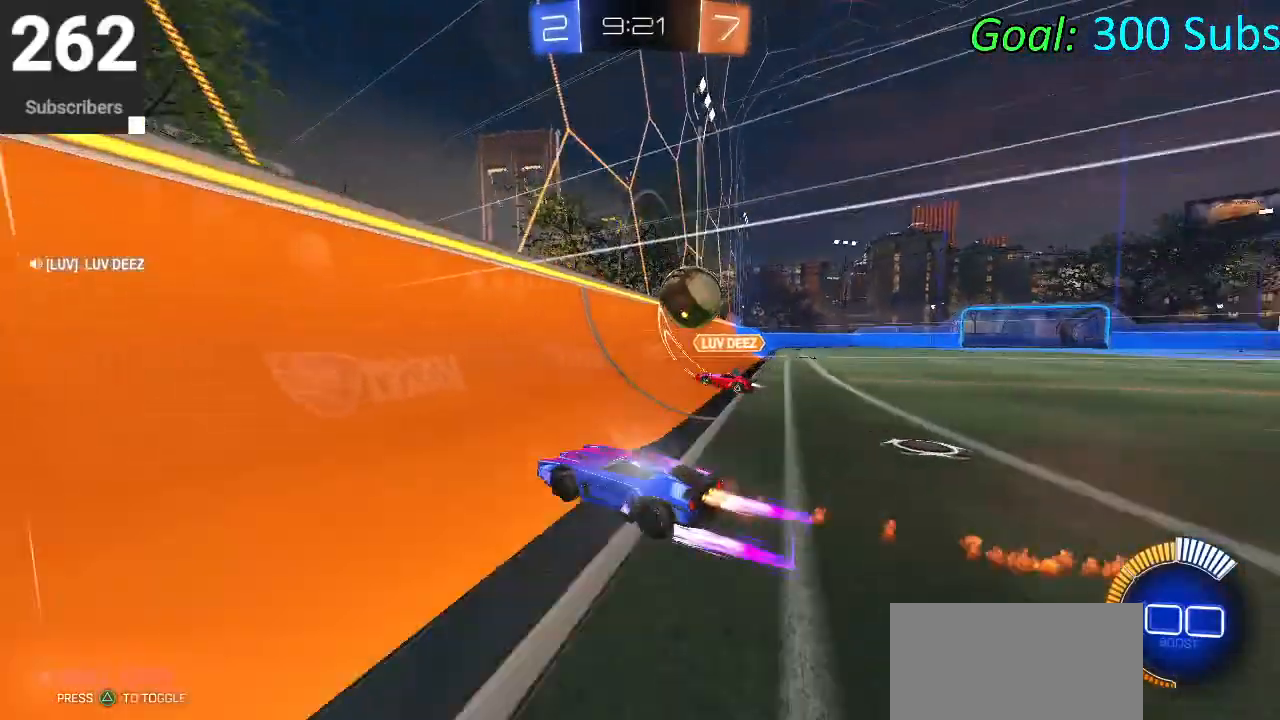
{"buttons": ["CIRCLE", "R2"], "left_stick": "center", "right_stick": "center", "events": [[67, "L1", "up"], [67, "R1", "up"], [83, "left_stick", "center"], [300, "left_stick", "down-left"], [433, "left_stick", "center"]]}
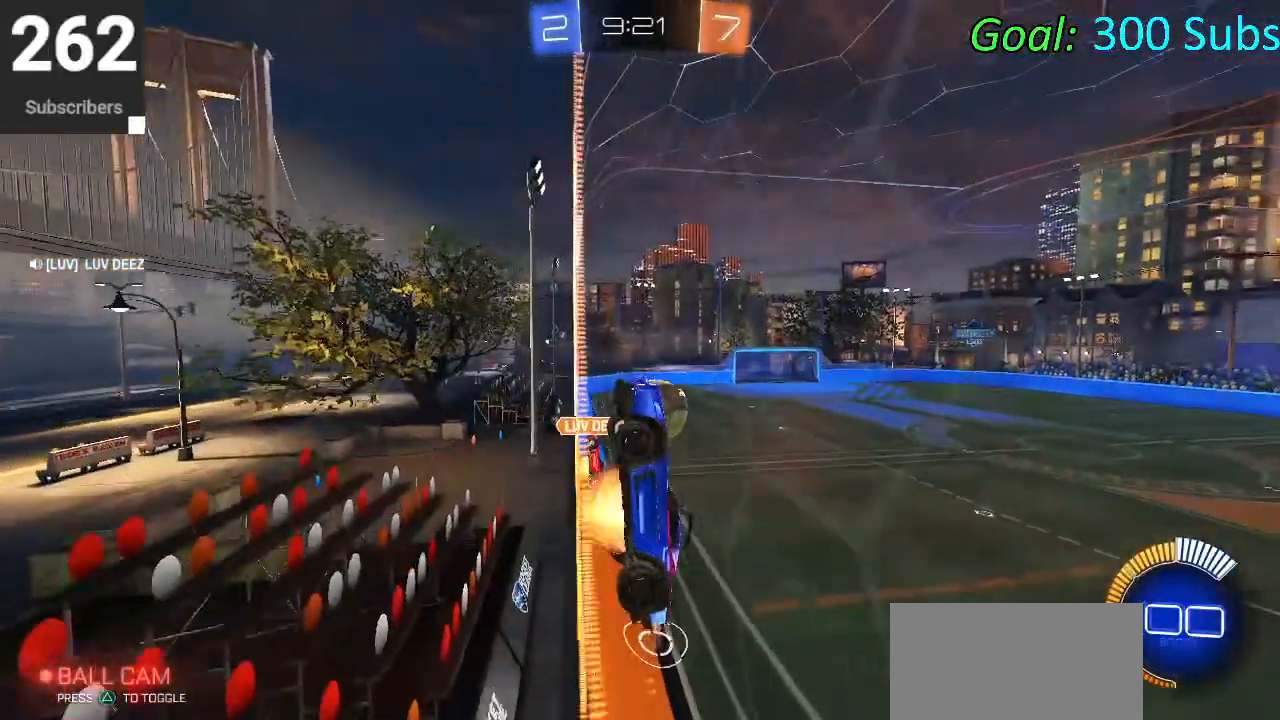
{"buttons": ["SQUARE", "R2"], "left_stick": "down", "right_stick": "center", "events": [[17, "CROSS", "down"], [17, "R1", "down"], [67, "left_stick", "down"], [217, "CROSS", "up"], [233, "R1", "up"], [267, "CIRCLE", "up"], [283, "left_stick", "center"], [417, "left_stick", "down"], [467, "SQUARE", "down"]]}
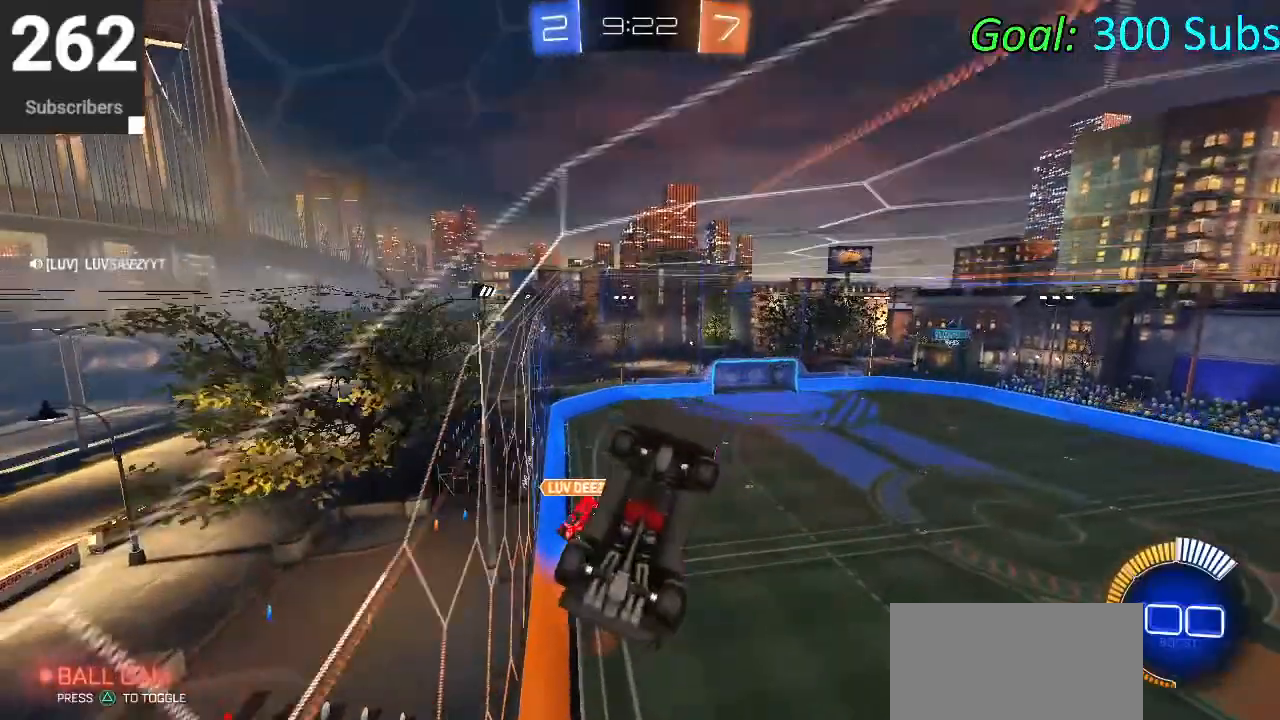
{"buttons": ["L2"], "left_stick": "center", "right_stick": "center", "events": [[100, "left_stick", "center"], [250, "L2", "down"], [250, "SQUARE", "up"], [450, "R2", "up"]]}
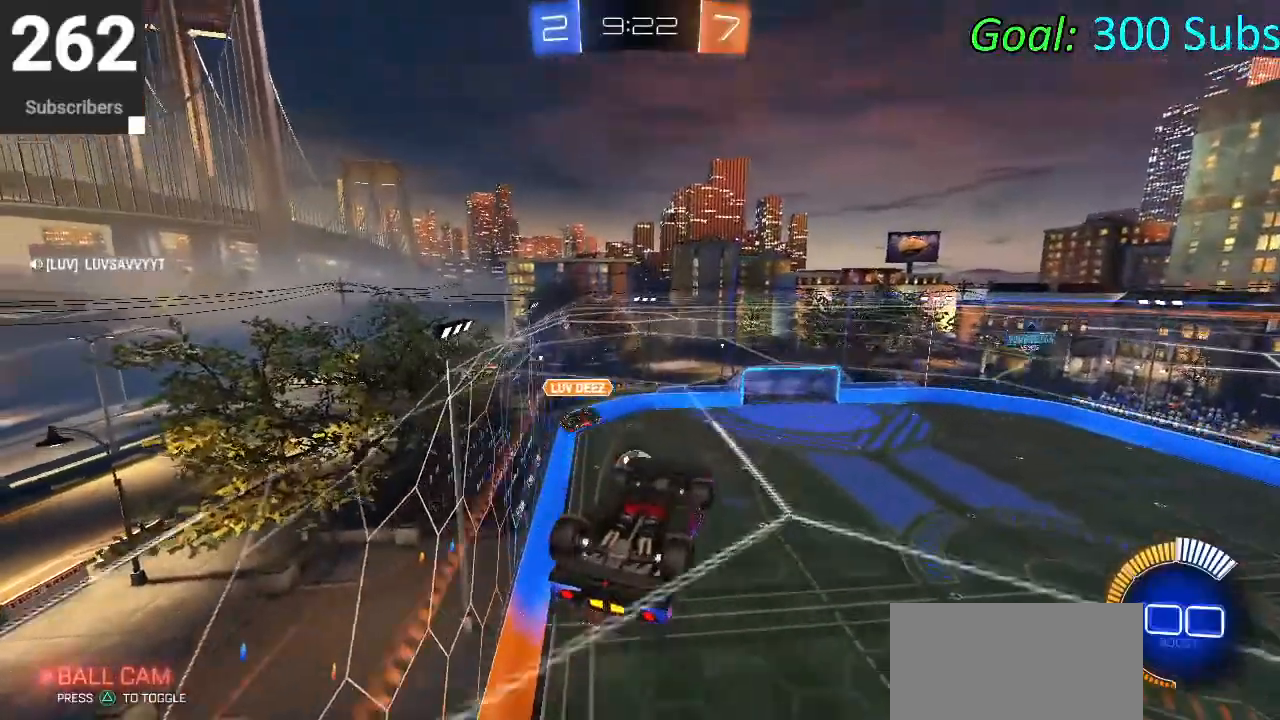
{"buttons": ["L1"], "left_stick": "left", "right_stick": "center", "events": [[33, "left_stick", "up"], [67, "L2", "up"], [117, "left_stick", "up-left"], [233, "L1", "down"], [500, "left_stick", "left"]]}
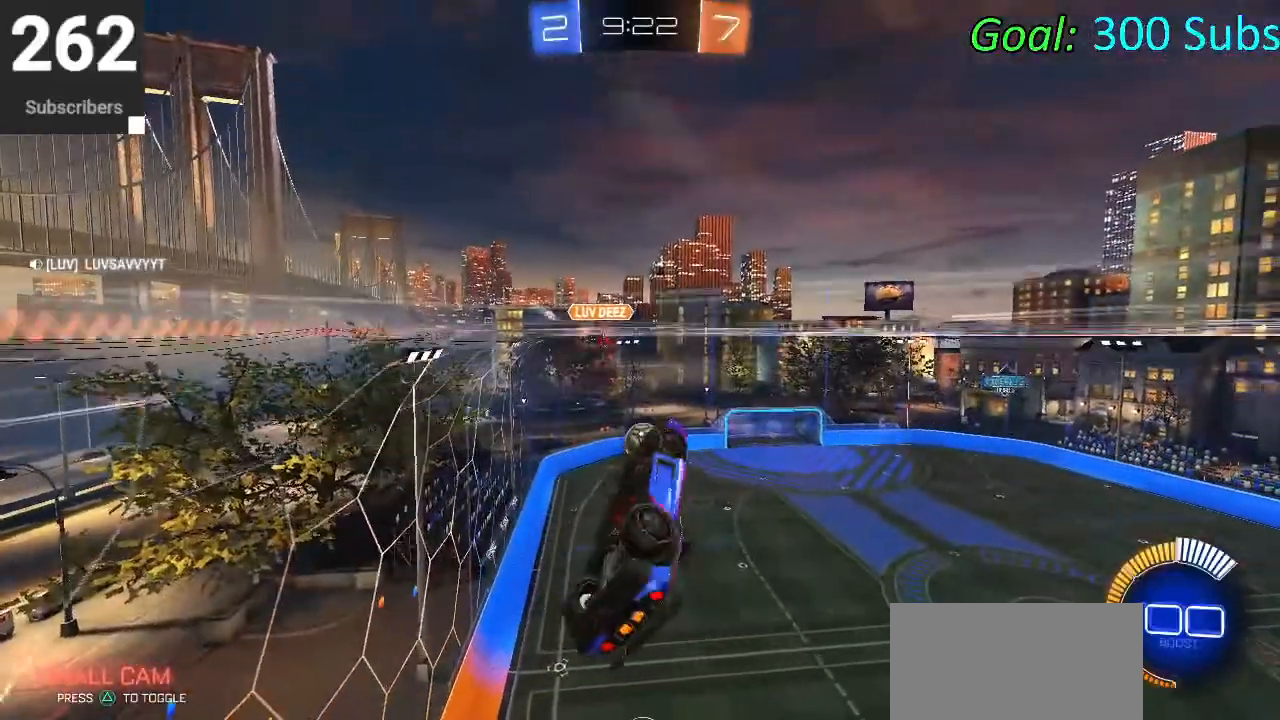
{"buttons": ["CIRCLE", "L1"], "left_stick": "up-right", "right_stick": "center", "events": [[117, "left_stick", "down-left"], [150, "CIRCLE", "down"], [283, "left_stick", "down-right"], [383, "left_stick", "up-right"]]}
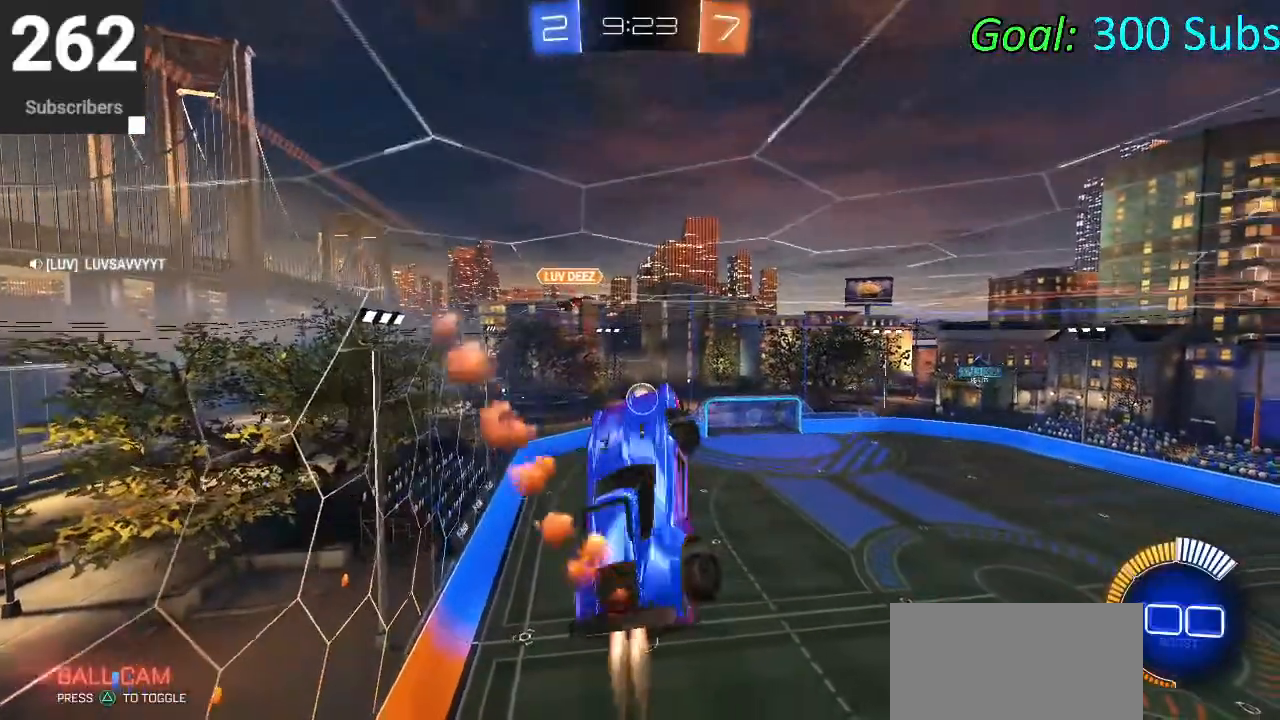
{"buttons": ["CIRCLE", "L1"], "left_stick": "up-right", "right_stick": "center", "events": [[17, "left_stick", "up"], [67, "CIRCLE", "up"], [167, "left_stick", "down-left"], [183, "CIRCLE", "down"], [333, "left_stick", "down-right"], [500, "left_stick", "up-right"]]}
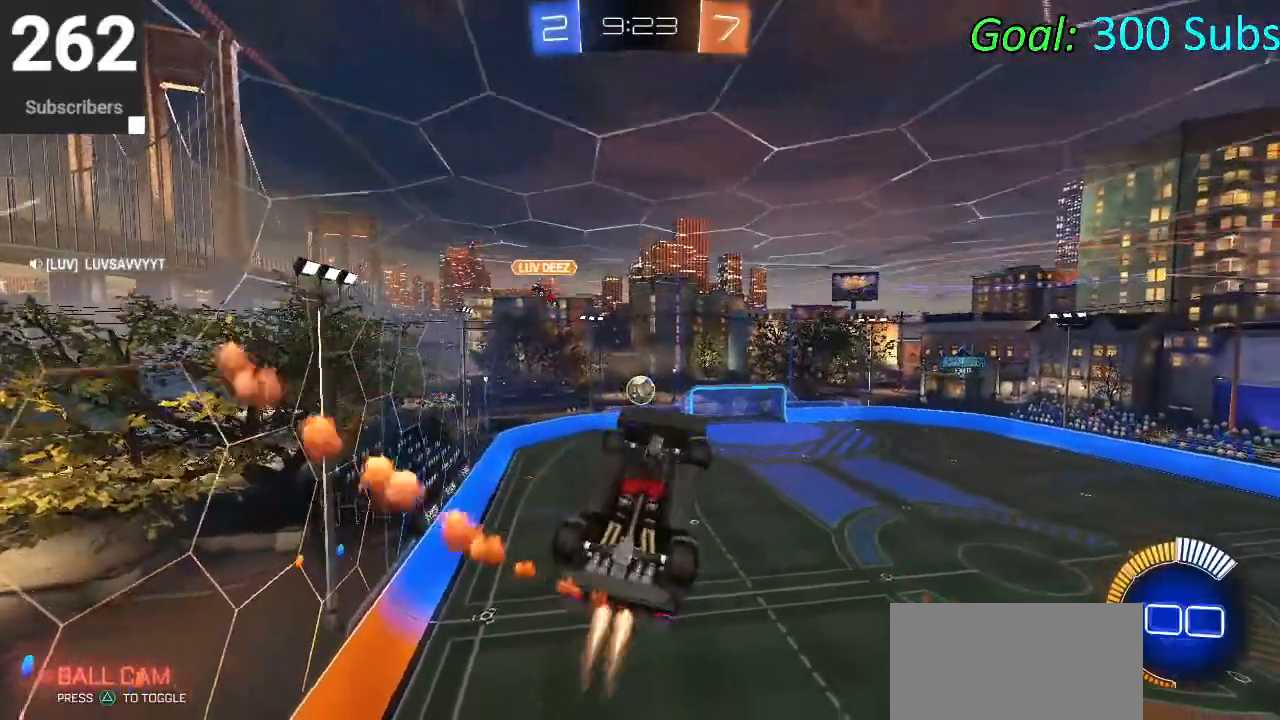
{"buttons": ["CIRCLE", "L1"], "left_stick": "down-right", "right_stick": "center", "events": [[50, "CIRCLE", "up"], [117, "left_stick", "up-left"], [267, "left_stick", "down-left"], [333, "CIRCLE", "down"], [467, "left_stick", "down-right"]]}
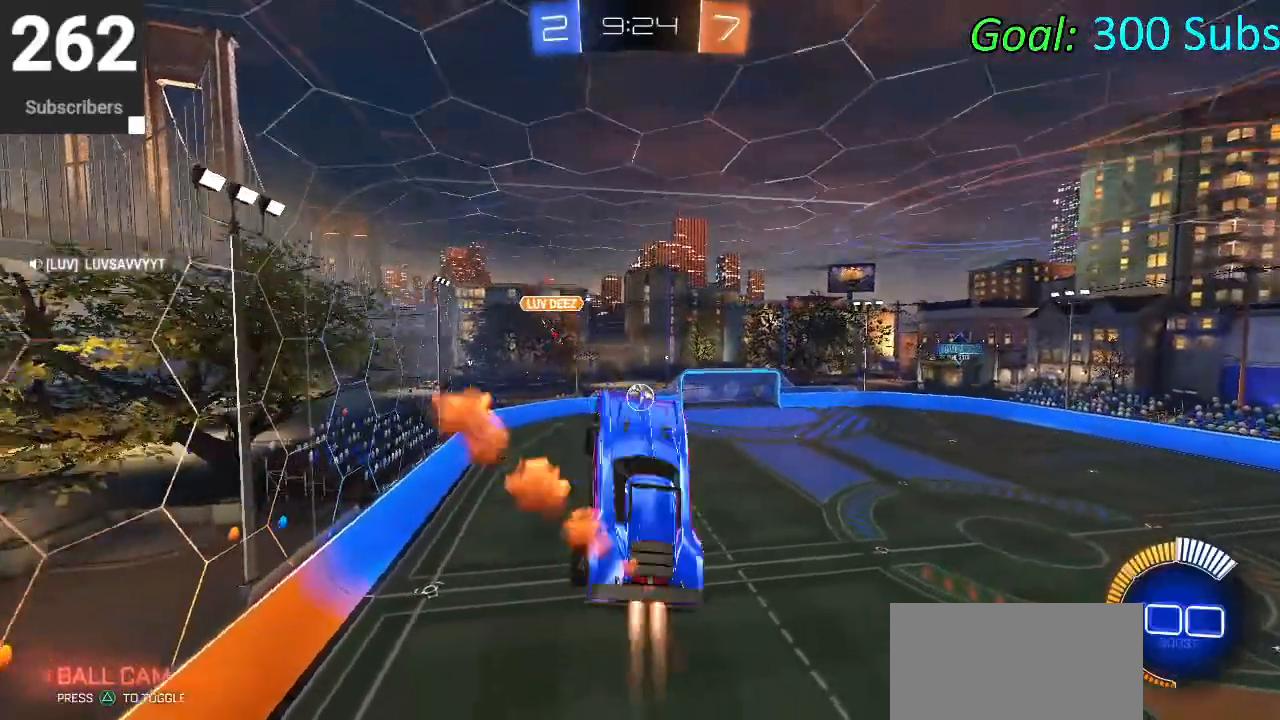
{"buttons": ["CIRCLE", "L1"], "left_stick": "down", "right_stick": "center", "events": [[67, "left_stick", "right"], [133, "CIRCLE", "up"], [217, "left_stick", "up"], [283, "CIRCLE", "down"], [333, "left_stick", "left"], [433, "left_stick", "down"]]}
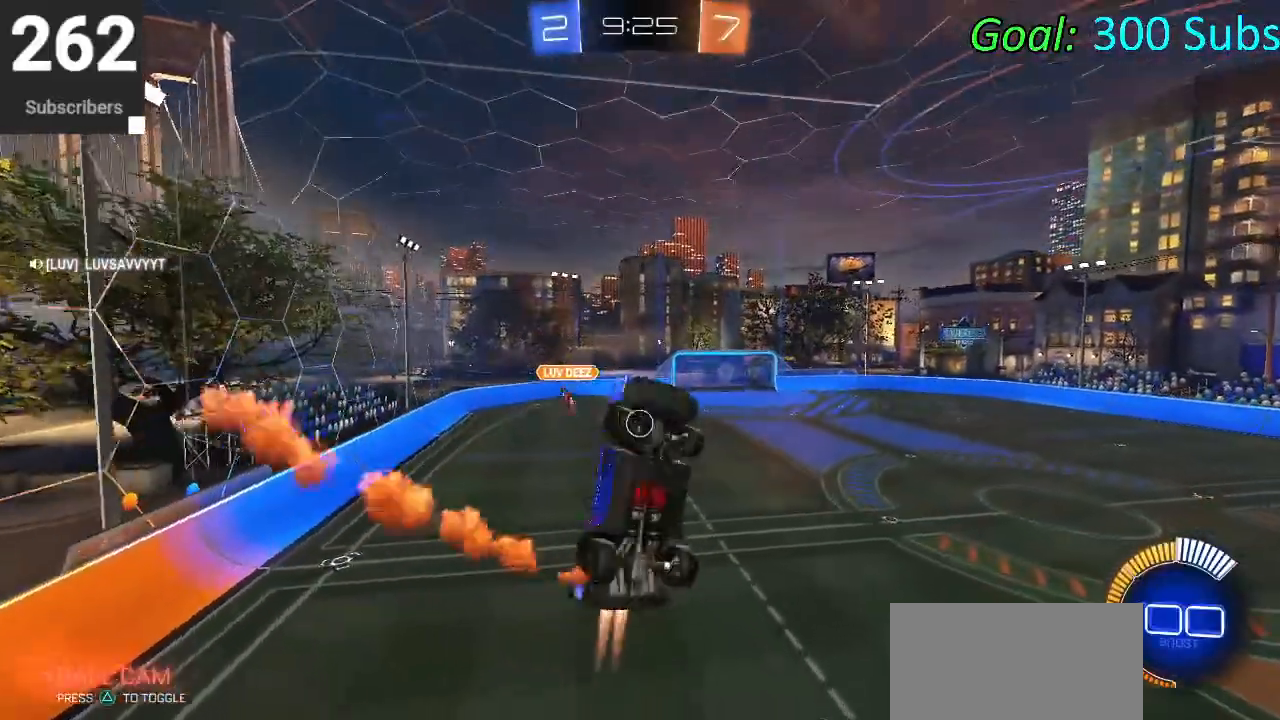
{"buttons": ["CIRCLE", "L1"], "left_stick": "down-left", "right_stick": "center", "events": [[83, "left_stick", "right"], [150, "CIRCLE", "up"], [217, "left_stick", "up"], [317, "left_stick", "left"], [350, "CIRCLE", "down"], [400, "left_stick", "down-left"]]}
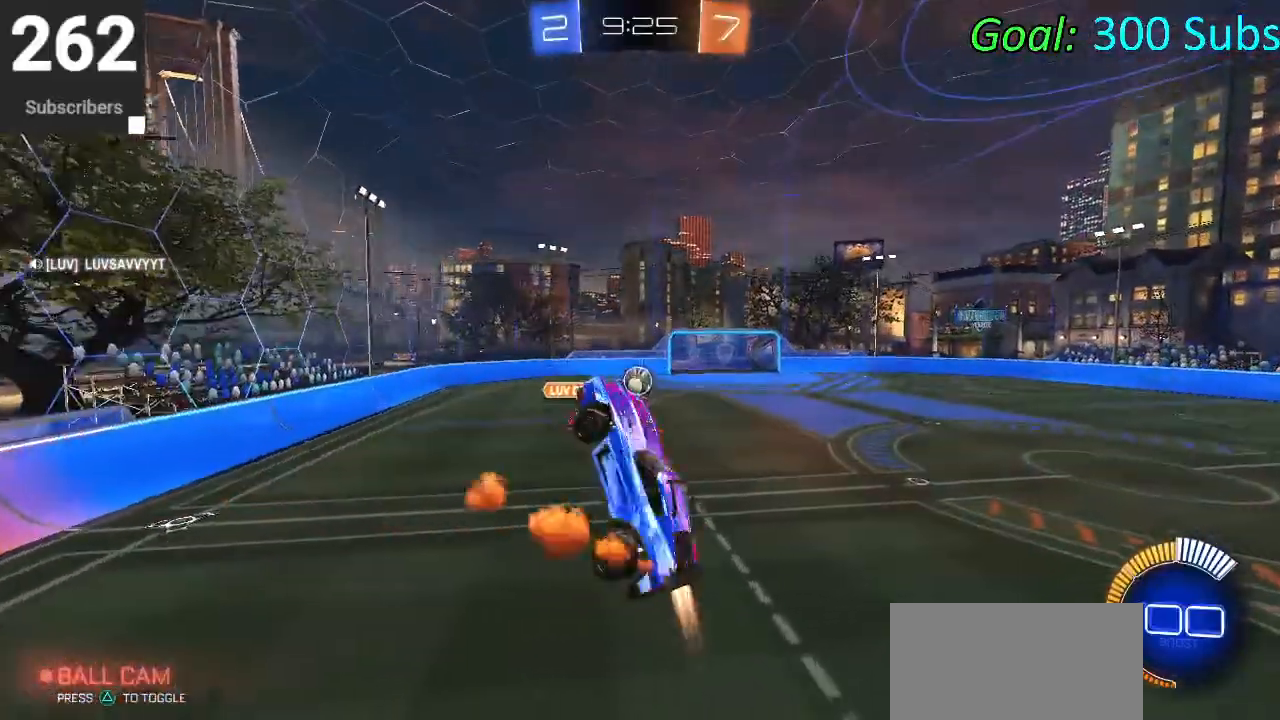
{"buttons": ["CIRCLE", "L1"], "left_stick": "down", "right_stick": "center", "events": [[83, "left_stick", "down-right"], [183, "left_stick", "up-right"], [300, "left_stick", "up"], [417, "left_stick", "down"]]}
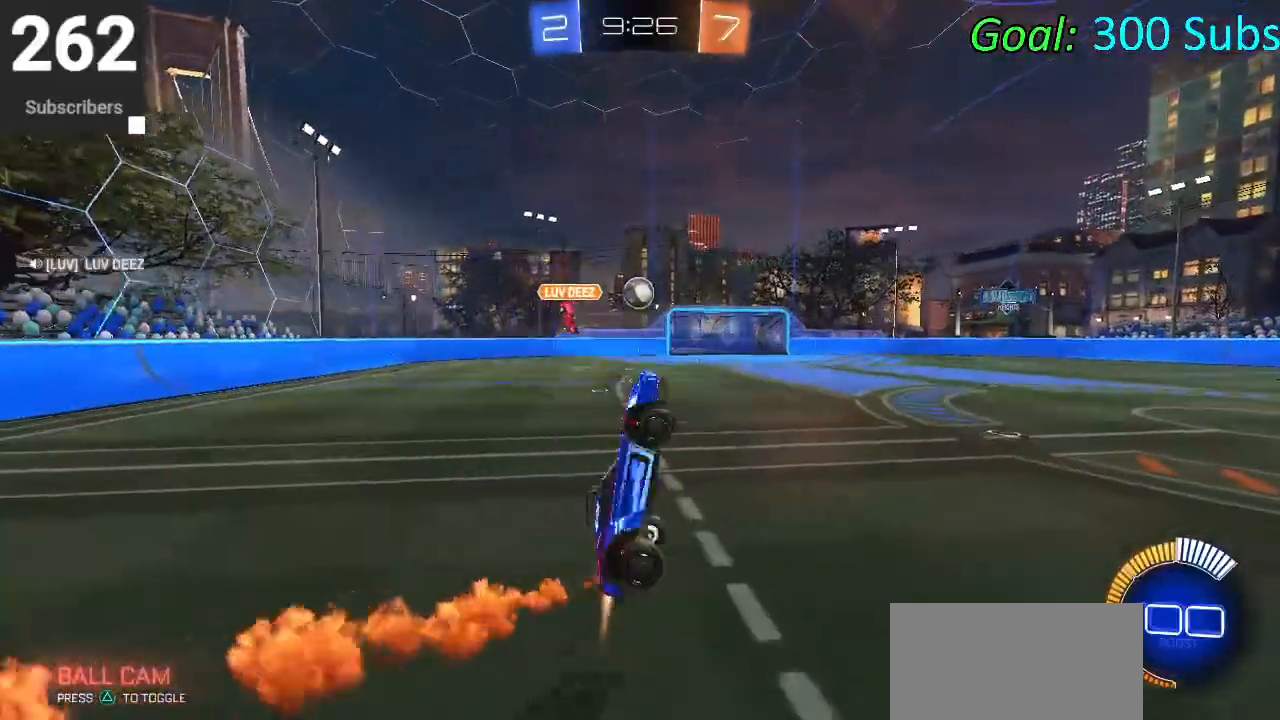
{"buttons": ["CIRCLE", "L1", "R2"], "left_stick": "down-right", "right_stick": "center", "events": [[117, "R2", "down"], [133, "left_stick", "up-right"], [400, "left_stick", "down-right"]]}
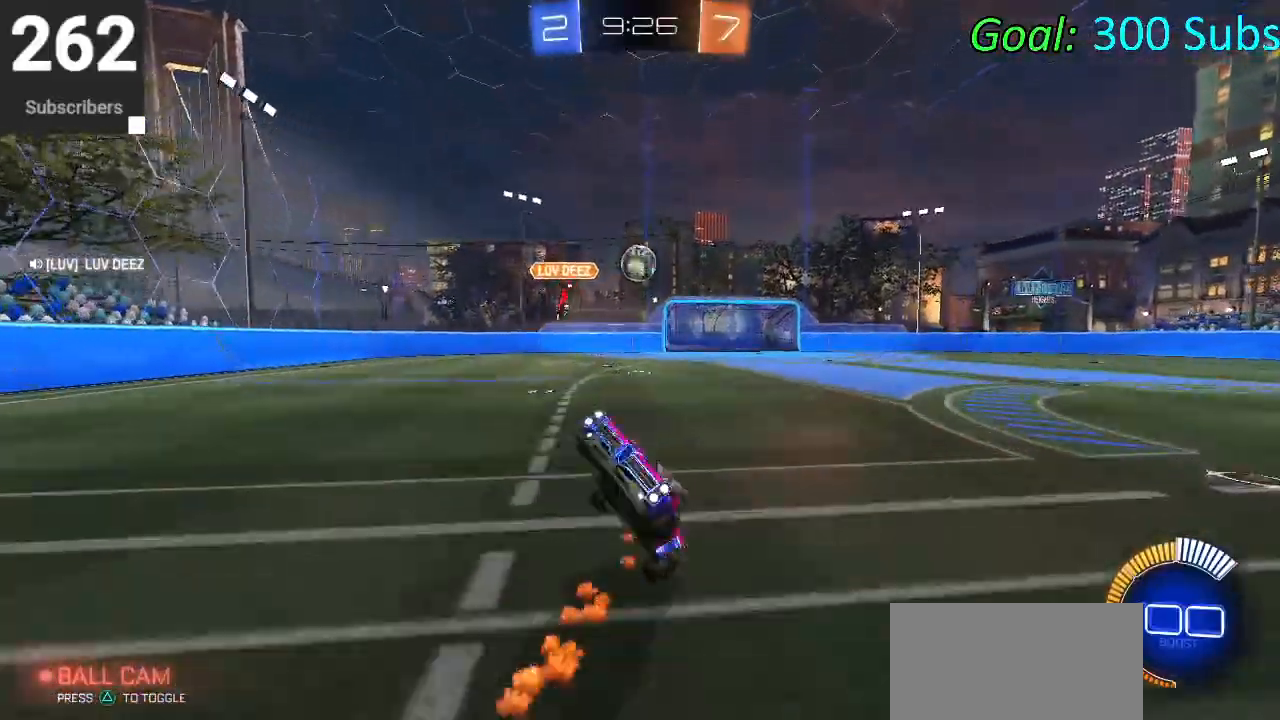
{"buttons": [], "left_stick": "center", "right_stick": "center", "events": [[33, "left_stick", "center"], [83, "left_stick", "up-right"], [300, "L1", "up"], [317, "CIRCLE", "up"], [367, "R2", "up"], [450, "left_stick", "center"]]}